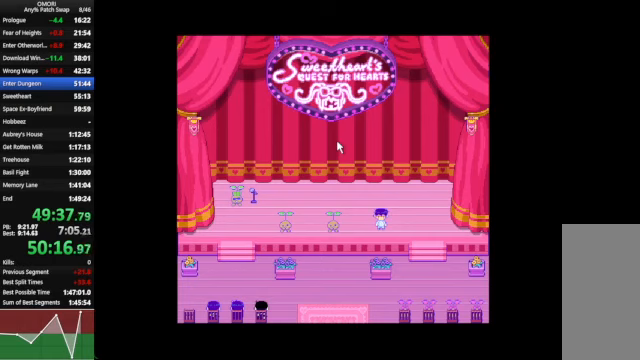
Gameplay with keyboard; each line is a JSON object with the keys held at the frame after it. "events" lists presses ("down") and releases ("up") of "a", "c", "ctrl_l", "ctrl_r", "down", "left", "return", "right", "shift_l", "shift_r", "space", "up", "x" and "z" between this image and that frame as [ms after this image, input, new state], when the widget could be followed in between. No other keys are recorded. Mouse input is not recorded.
{"keys": ["space", "z"], "events": [[100, "z", "up"], [266, "z", "down"], [300, "z", "up"], [366, "z", "down"]]}
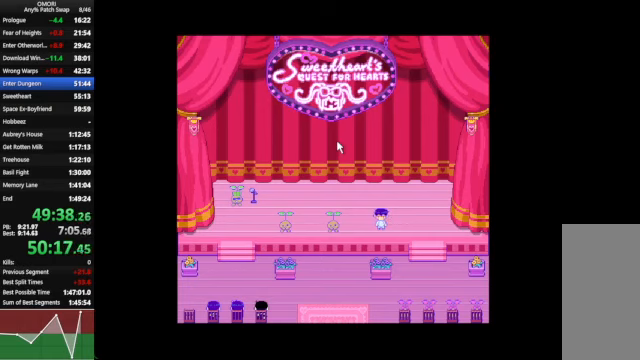
{"keys": ["space"], "events": [[166, "z", "up"], [200, "z", "down"], [233, "z", "up"]]}
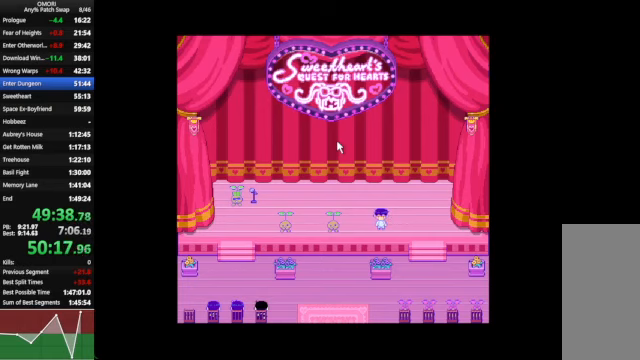
{"keys": ["space"], "events": [[33, "z", "down"], [300, "z", "up"]]}
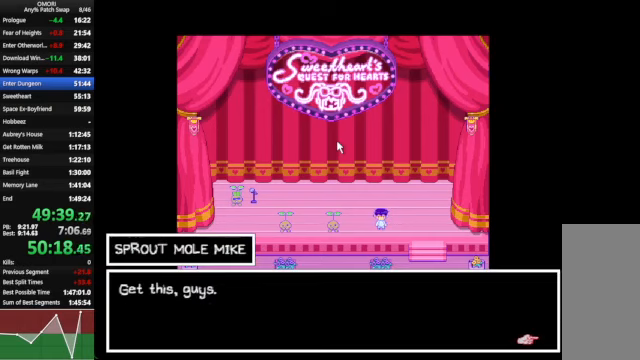
{"keys": ["space"], "events": [[66, "z", "down"], [333, "z", "up"]]}
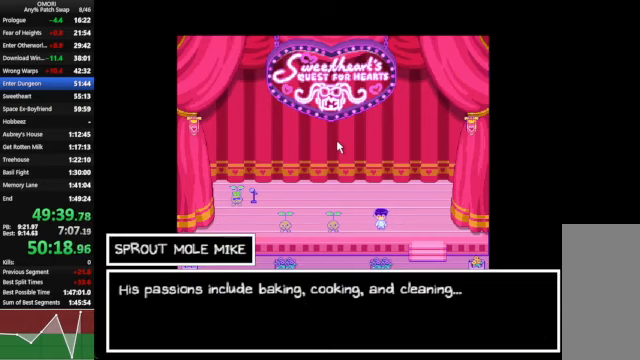
{"keys": ["space"], "events": [[100, "z", "down"], [233, "z", "up"]]}
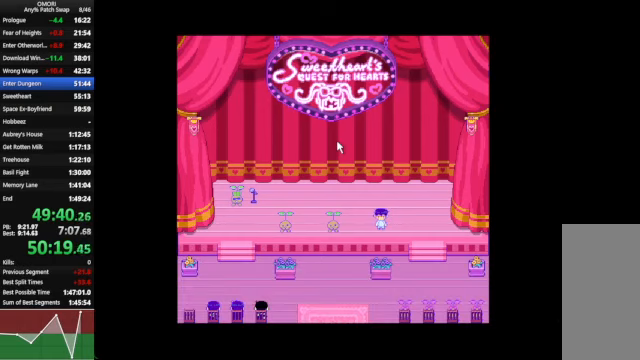
{"keys": ["space"], "events": [[33, "z", "down"], [233, "z", "up"]]}
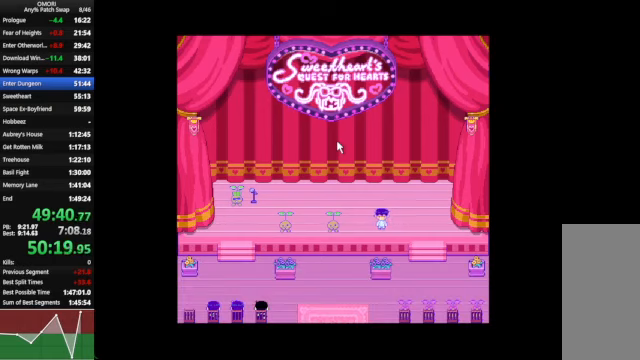
{"keys": ["space", "z"], "events": [[266, "z", "down"]]}
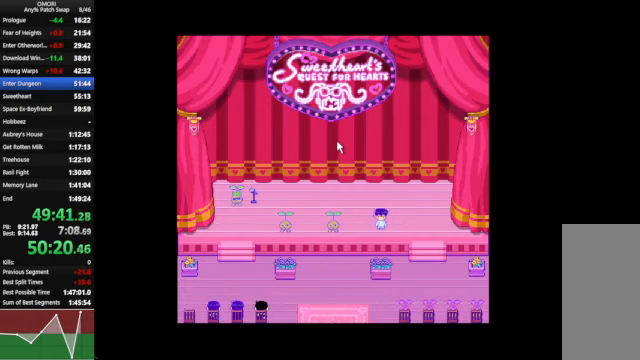
{"keys": ["space"], "events": [[33, "z", "up"], [300, "z", "down"], [500, "z", "up"]]}
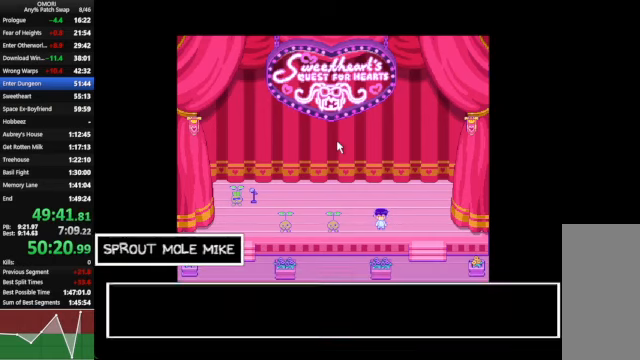
{"keys": ["space", "z"], "events": [[366, "z", "down"]]}
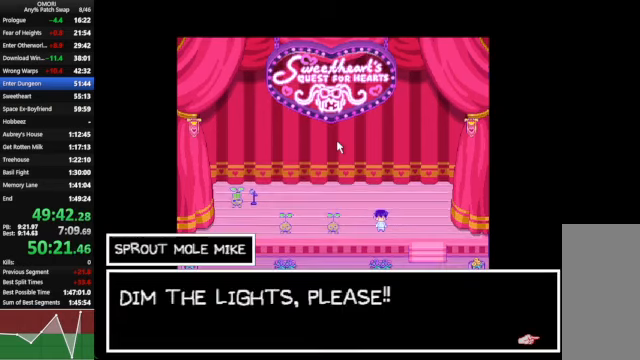
{"keys": ["space", "z"], "events": [[133, "z", "up"], [266, "z", "down"]]}
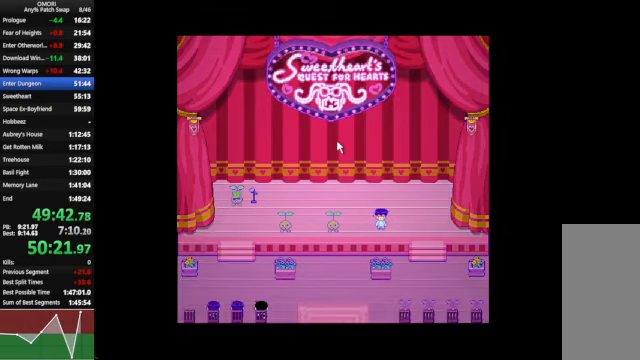
{"keys": ["space", "z"], "events": [[66, "z", "up"], [300, "z", "down"]]}
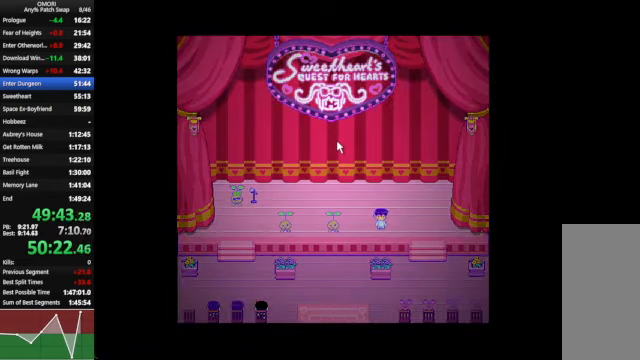
{"keys": ["space", "z"], "events": [[67, "z", "up"], [434, "z", "down"]]}
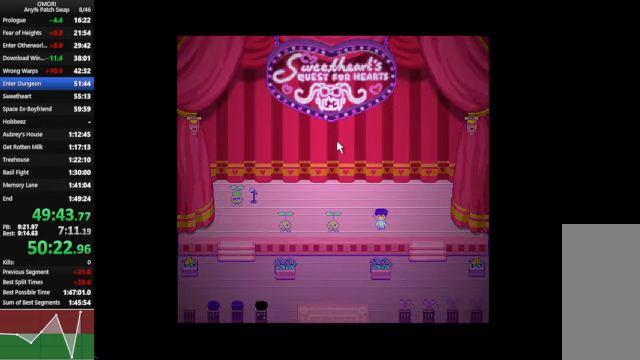
{"keys": ["space"], "events": [[100, "z", "up"], [234, "z", "down"], [300, "z", "up"], [334, "z", "down"], [500, "z", "up"]]}
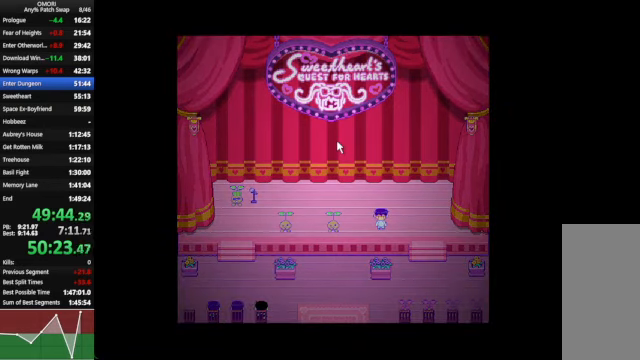
{"keys": ["space", "z"], "events": [[267, "z", "down"]]}
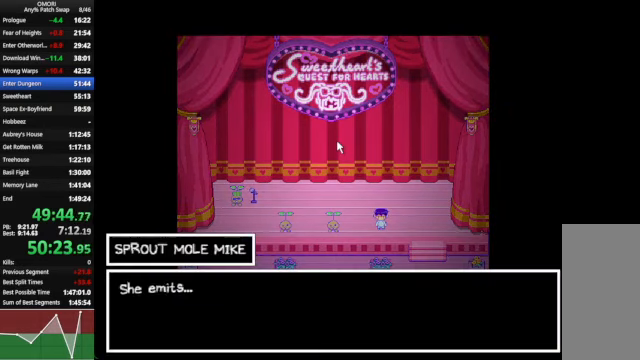
{"keys": ["space"], "events": [[34, "z", "up"], [267, "z", "down"], [500, "z", "up"]]}
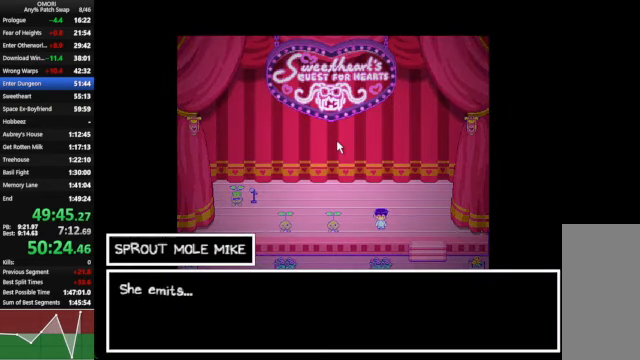
{"keys": ["space", "z"], "events": [[300, "z", "down"]]}
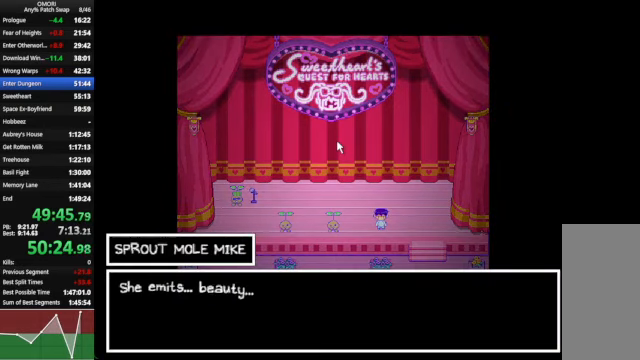
{"keys": ["space", "z"], "events": [[100, "z", "up"], [367, "z", "down"]]}
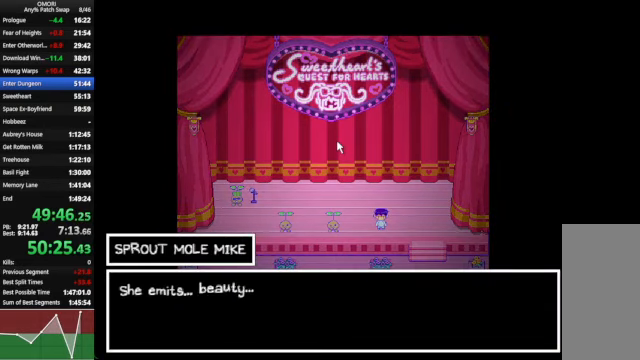
{"keys": ["space", "z"], "events": [[167, "z", "up"], [200, "z", "down"], [234, "z", "up"], [500, "z", "down"]]}
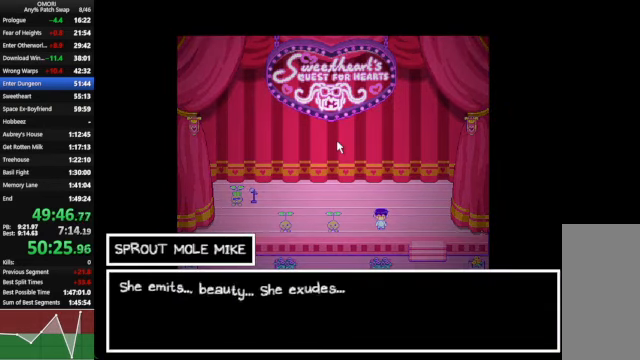
{"keys": ["space"], "events": [[267, "z", "up"]]}
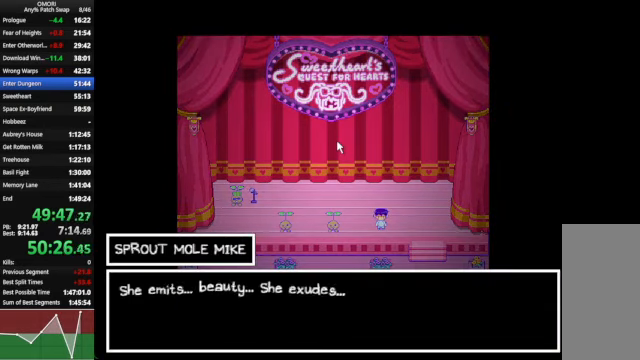
{"keys": ["space", "z"], "events": [[300, "z", "down"]]}
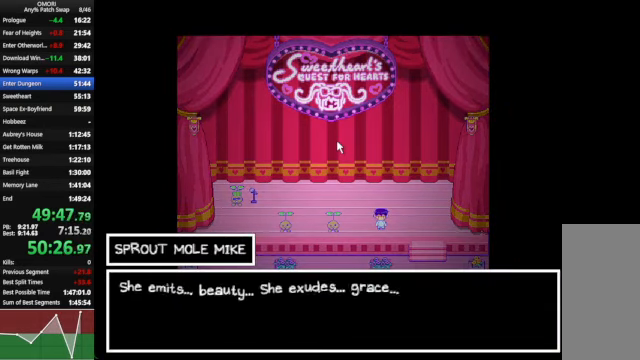
{"keys": ["space", "z"], "events": [[34, "z", "up"], [300, "z", "down"]]}
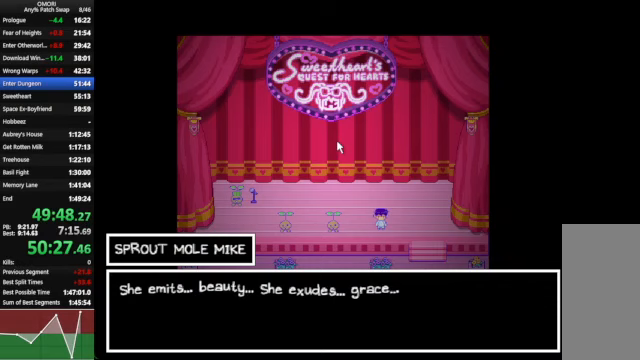
{"keys": ["space", "z"], "events": [[67, "z", "up"], [267, "z", "down"]]}
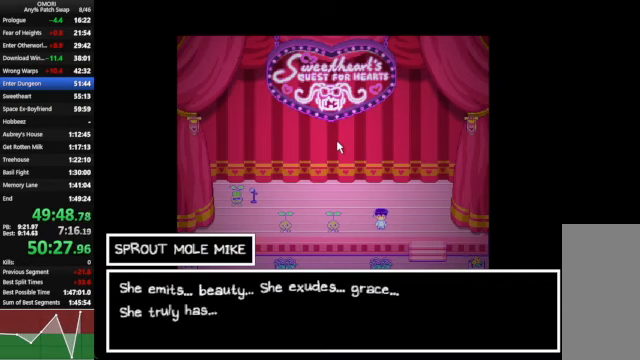
{"keys": ["space", "z"], "events": [[100, "z", "up"], [433, "z", "down"]]}
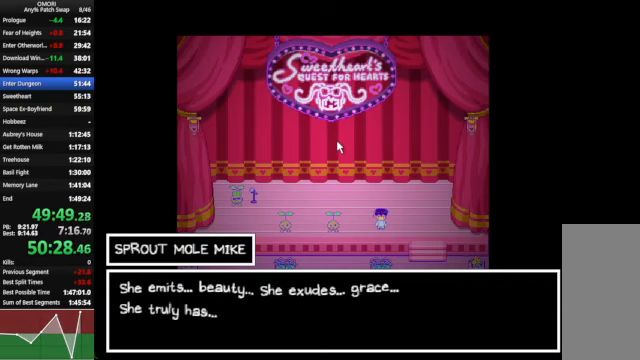
{"keys": ["space"], "events": [[67, "z", "up"], [467, "z", "down"], [500, "z", "up"]]}
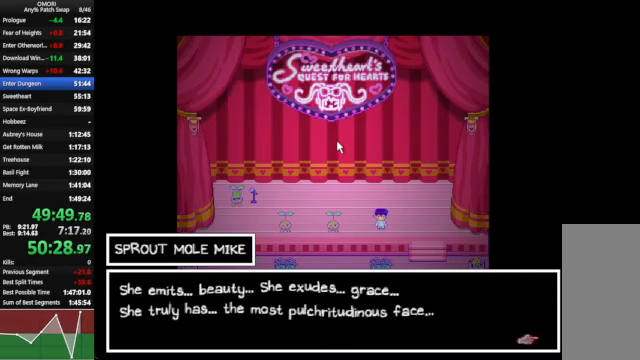
{"keys": ["space", "z"], "events": [[233, "z", "down"], [300, "z", "up"], [333, "z", "down"], [367, "z", "up"], [400, "z", "down"]]}
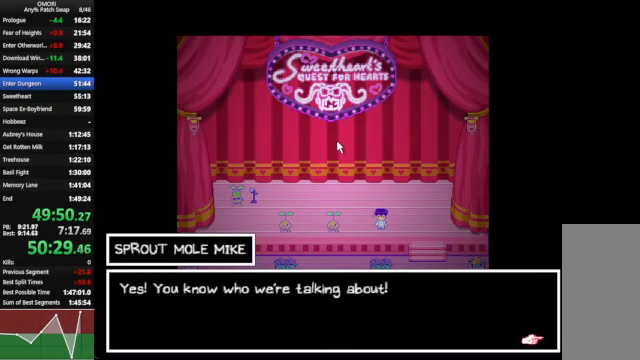
{"keys": ["space", "z"], "events": [[67, "z", "up"], [267, "z", "down"]]}
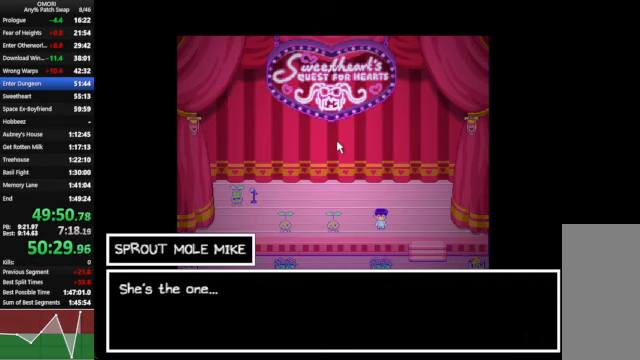
{"keys": ["space", "z"], "events": [[67, "z", "up"], [333, "z", "down"]]}
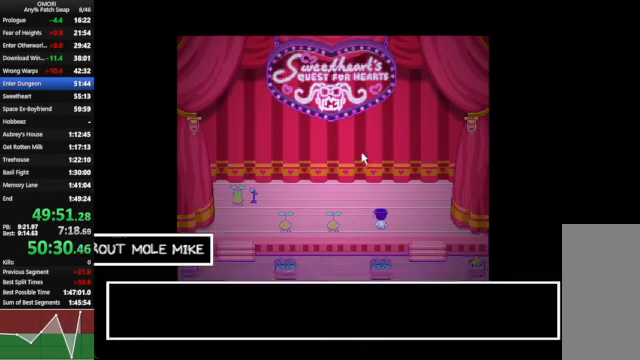
{"keys": ["space", "z"], "events": [[33, "z", "up"], [367, "z", "down"]]}
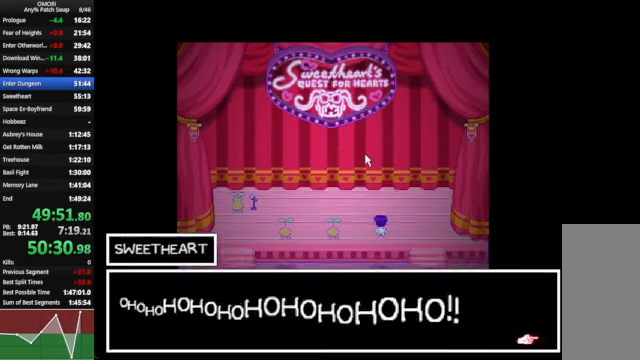
{"keys": ["space", "z"], "events": [[67, "z", "up"], [367, "z", "down"]]}
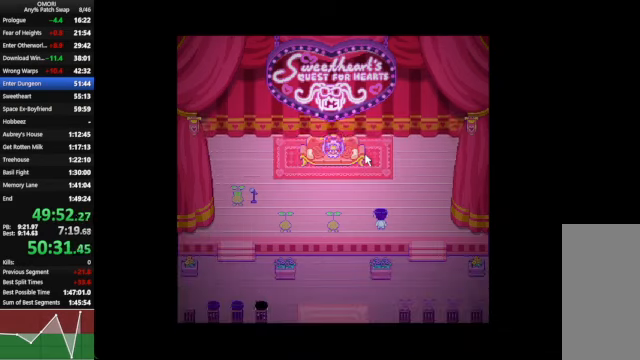
{"keys": ["space"], "events": [[133, "z", "up"], [267, "z", "down"], [500, "z", "up"]]}